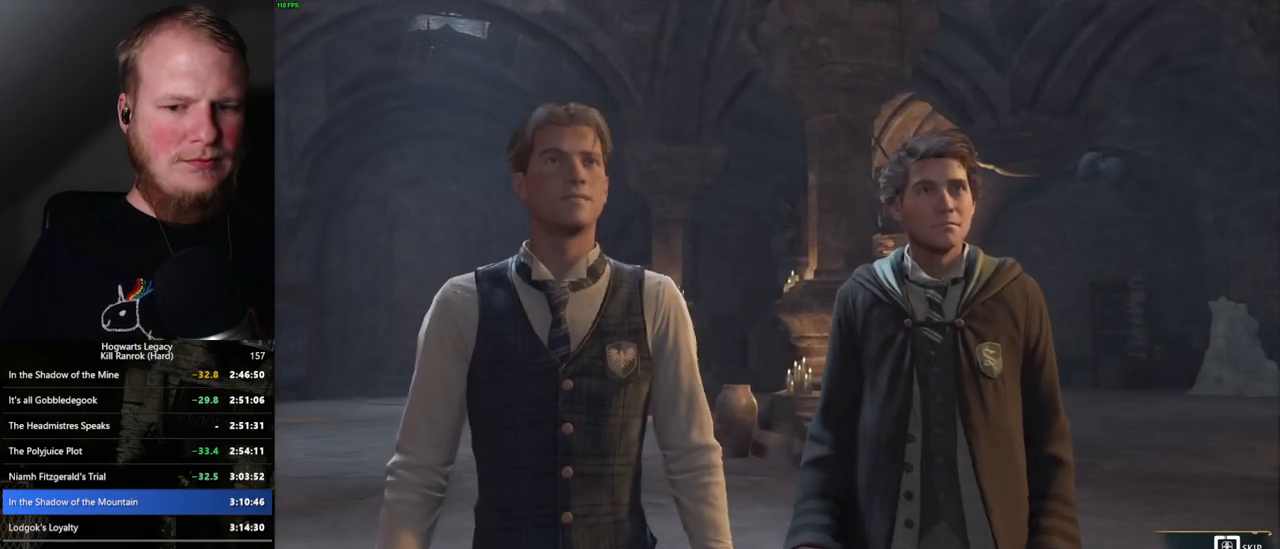
Gameplay with keyboard and mouse; each line is a JSON object with the keys and mouse buttons held at the frame after it. "events" lists presses ("down") and releases ("up") of ".", "/", "0", "1", "2", "3", "4", "5", "6", "7", "8", "9", "a", "alt_l", "alt_r", "b", "backslash", "backspace", "c", "caps_lock", "comma", "ctrl_l", "ctrl_r", "d", "e", "equals", "escape", "f", "f1", "f10", "f11", "f12", "f2", "f3", "f4", "f5", "f6", "f7", "f8", "f9", "g", "h", "i", "j", "k", "l", "lbracket", "m", "minus", "n", "o", "p", "q", "quote", "r", "rbracket", "return", "s", "semicolon", "shift_l", "shift_r", "space", "super_l", "super_r", "t", "tab", "tilde", "u", "v", "w", "x", "y", "z", "mouse_left", "mouse_wheel", "mouse_right", "mouse_mb4" and "mouse_mb5" between this image and that frame as [ms after this image, input, new state], when the widget could be followed in between. "mouse_left", "mouse_wheel", "mouse_right", "mouse_mb4", "mouse_mb5" = the "left", "wheel", "right", "mb4", "mb5" buttons of the "mouse" list. No other keys are recorded. "wheel" means that the mouse wheel is clicked or scrolled. Mouse movement is not recorded.
{"keys": ["q"], "mouse": [], "events": []}
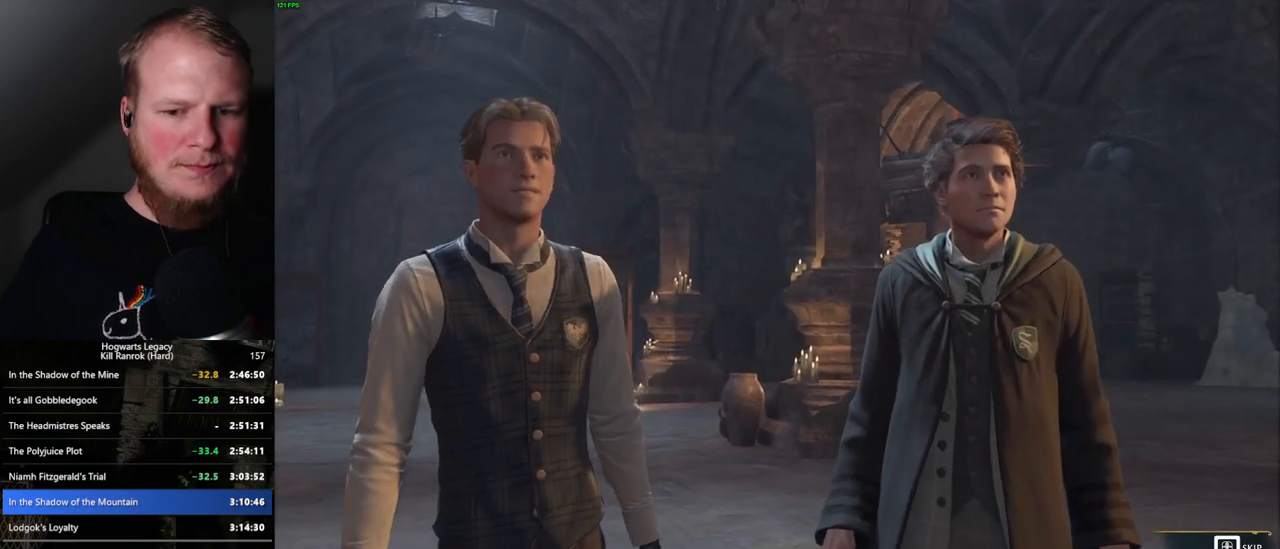
{"keys": ["q"], "mouse": [], "events": [[367, "q", "up"], [434, "q", "down"]]}
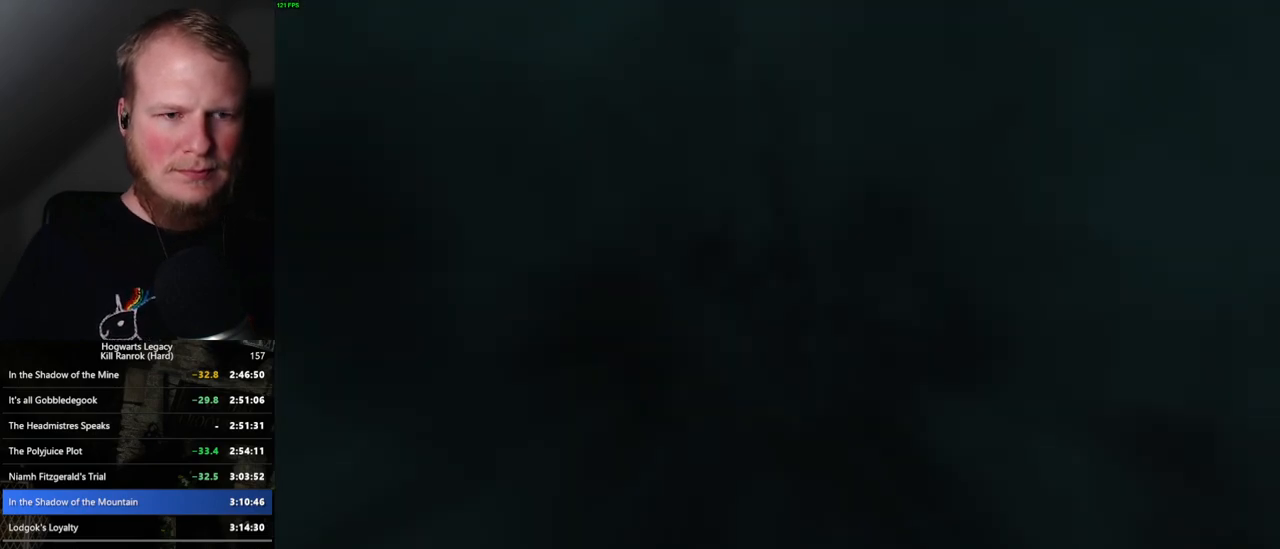
{"keys": ["q"], "mouse": [], "events": []}
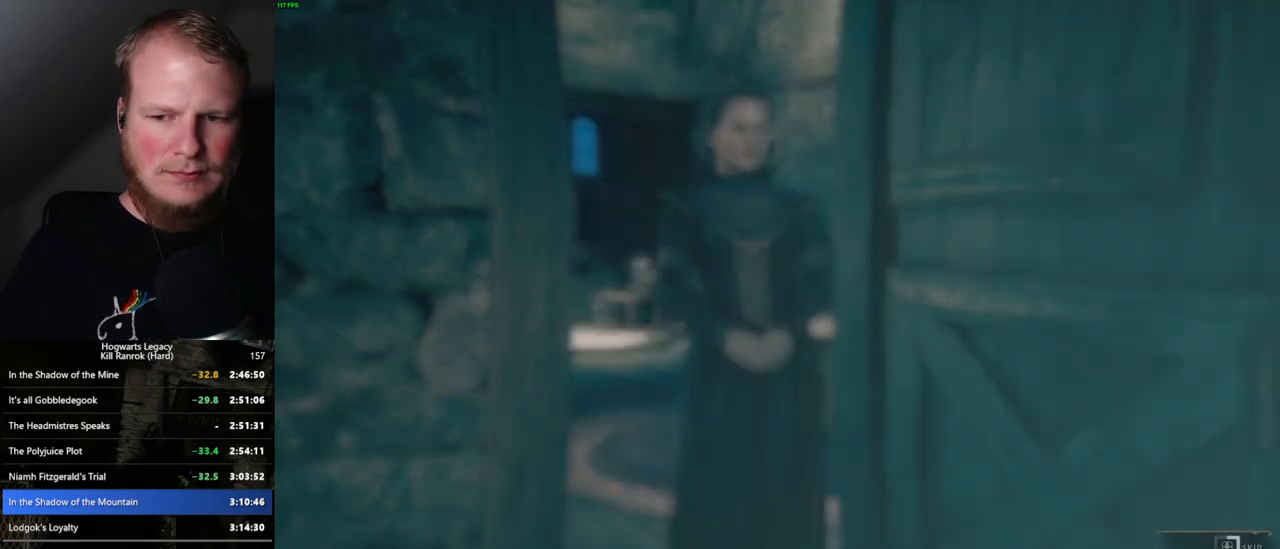
{"keys": ["q"], "mouse": [], "events": []}
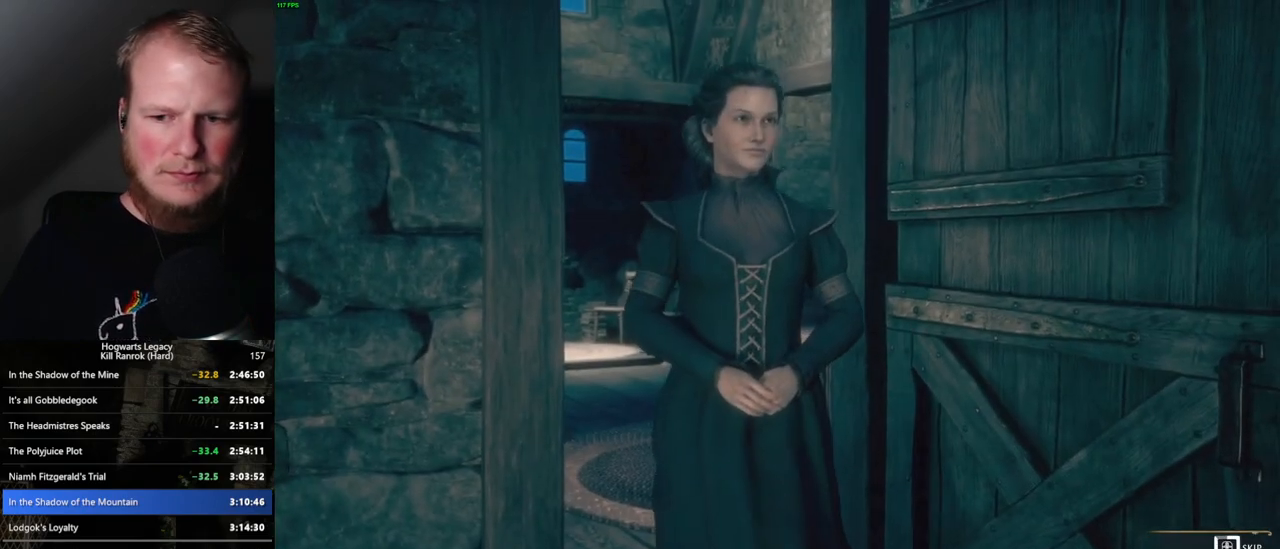
{"keys": ["q"], "mouse": [], "events": []}
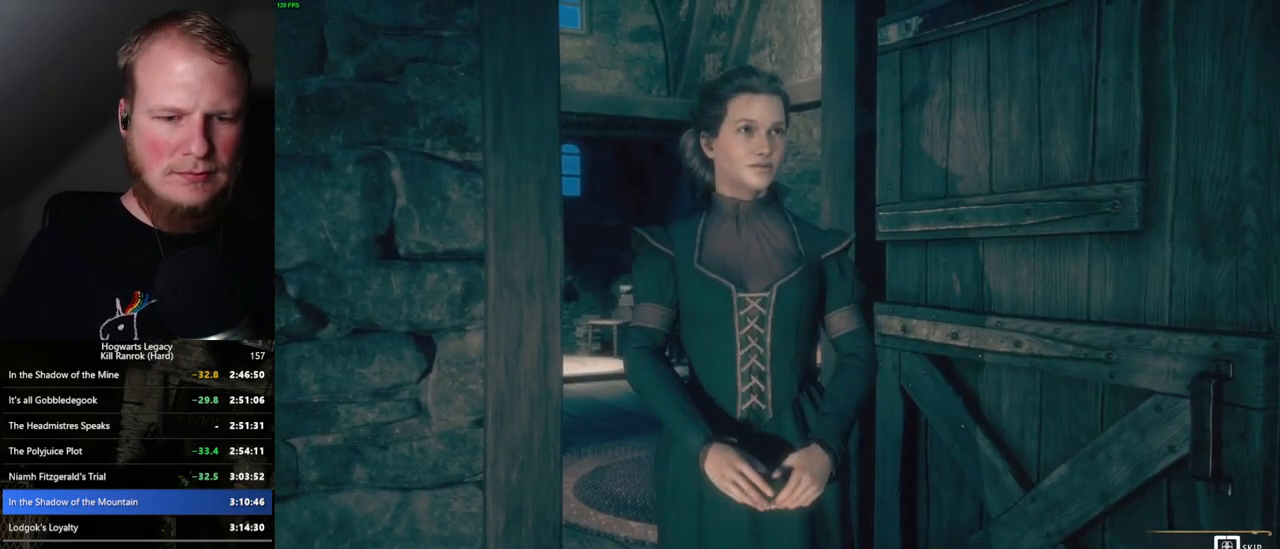
{"keys": ["q"], "mouse": [], "events": []}
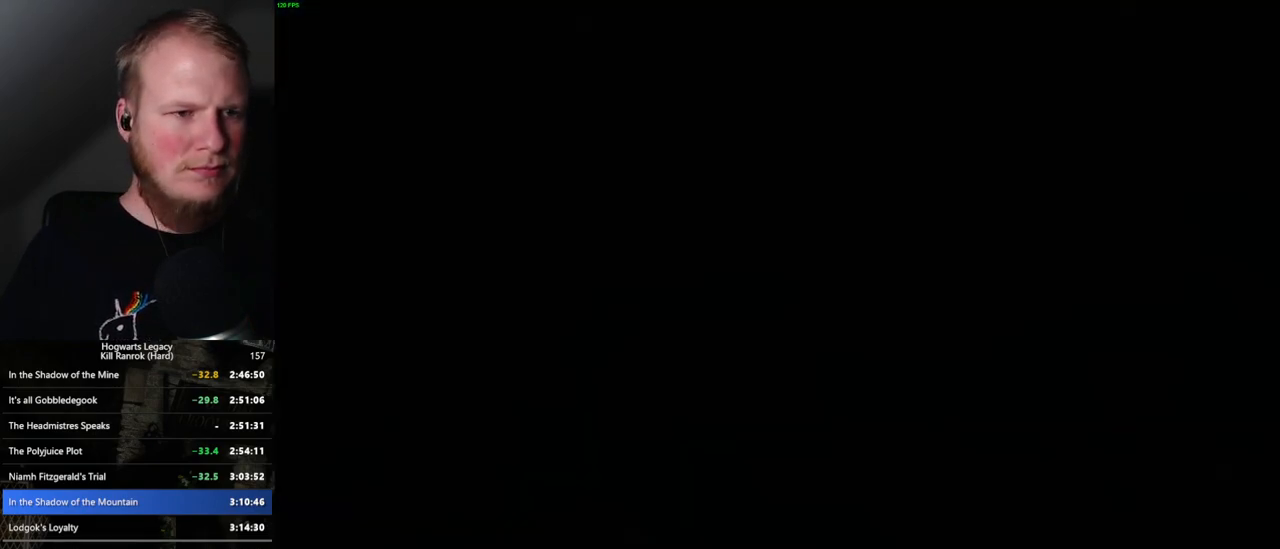
{"keys": ["q"], "mouse": [], "events": [[117, "q", "up"], [200, "q", "down"]]}
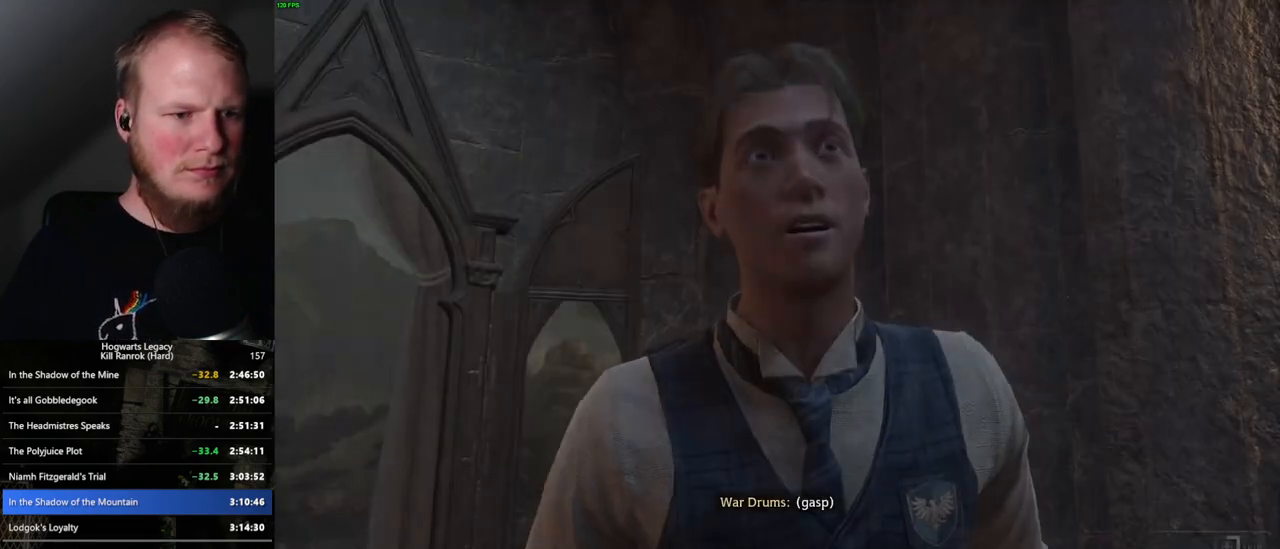
{"keys": ["q"], "mouse": [], "events": []}
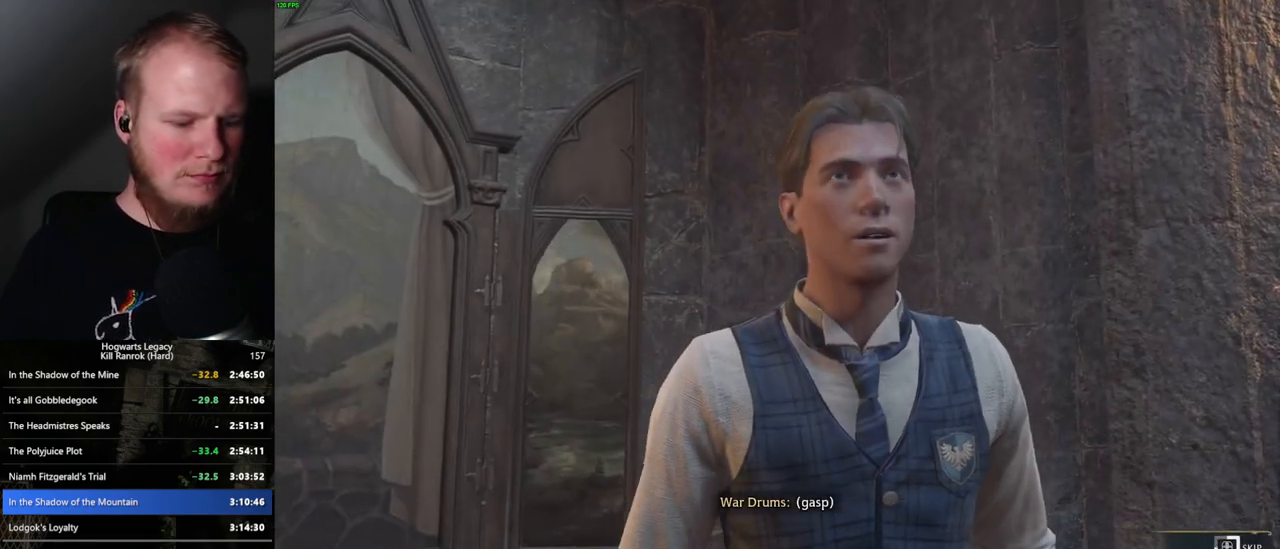
{"keys": ["q"], "mouse": [], "events": []}
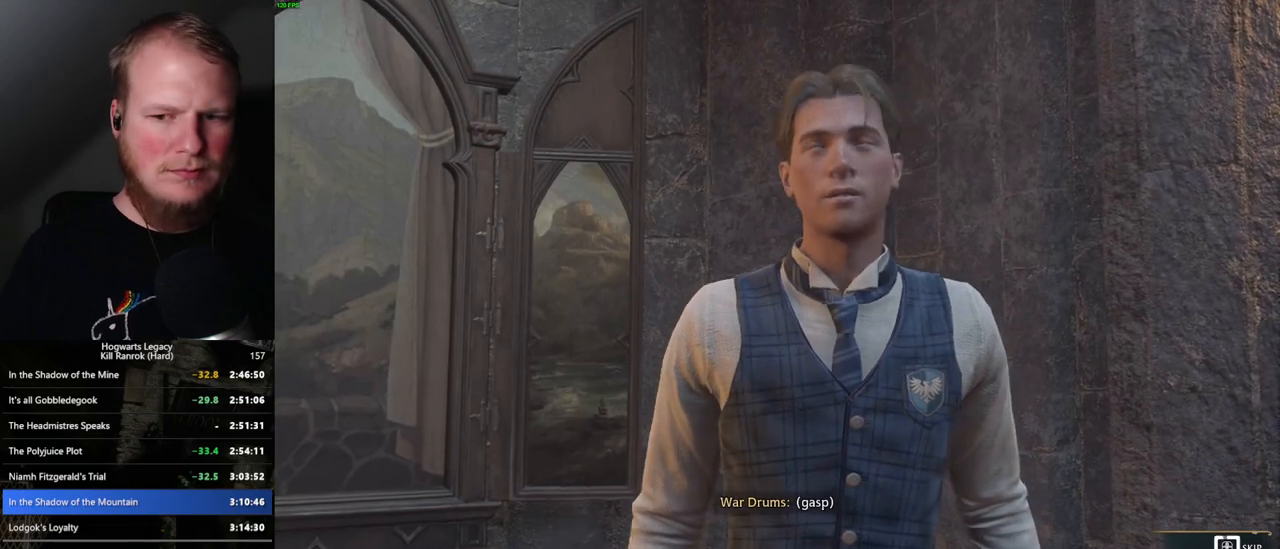
{"keys": ["q"], "mouse": [], "events": []}
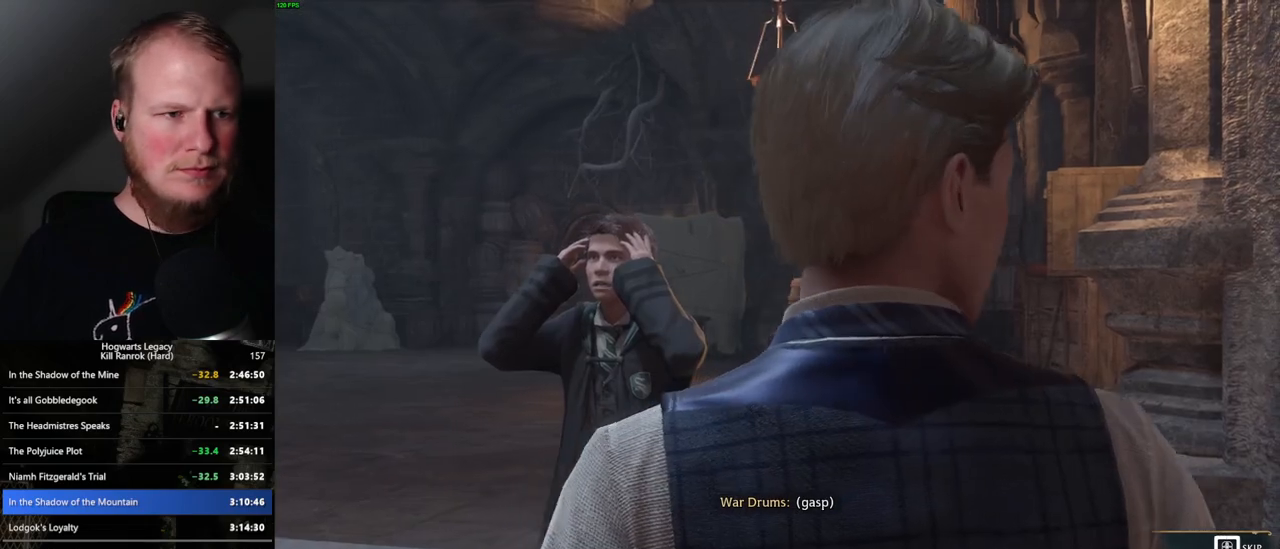
{"keys": [], "mouse": [], "events": [[484, "q", "up"]]}
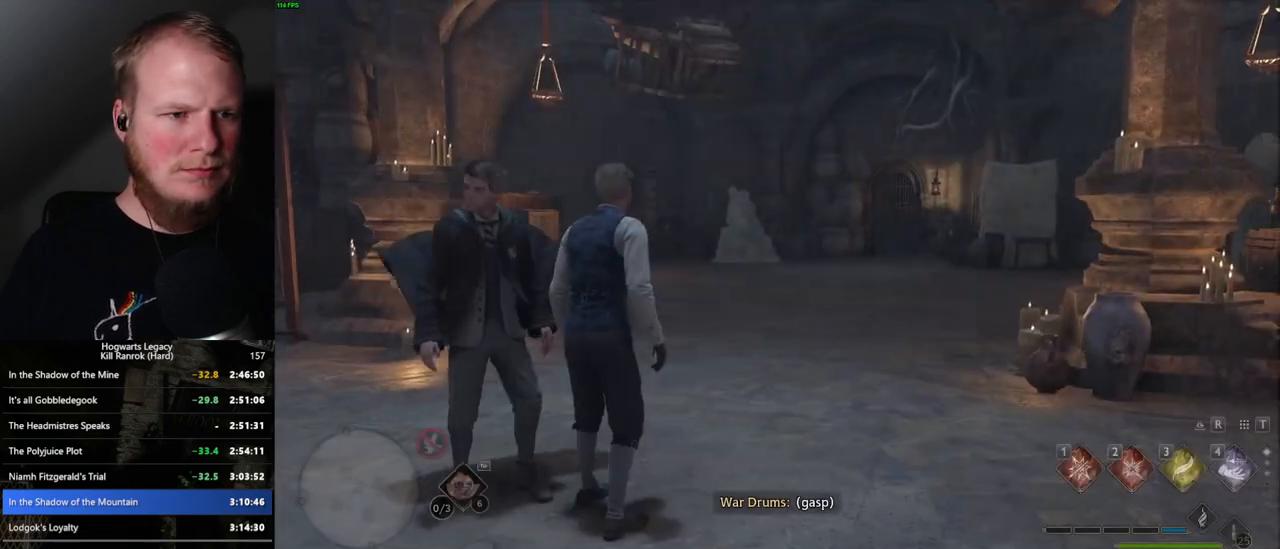
{"keys": [], "mouse": [], "events": [[100, "m", "down"], [217, "m", "up"]]}
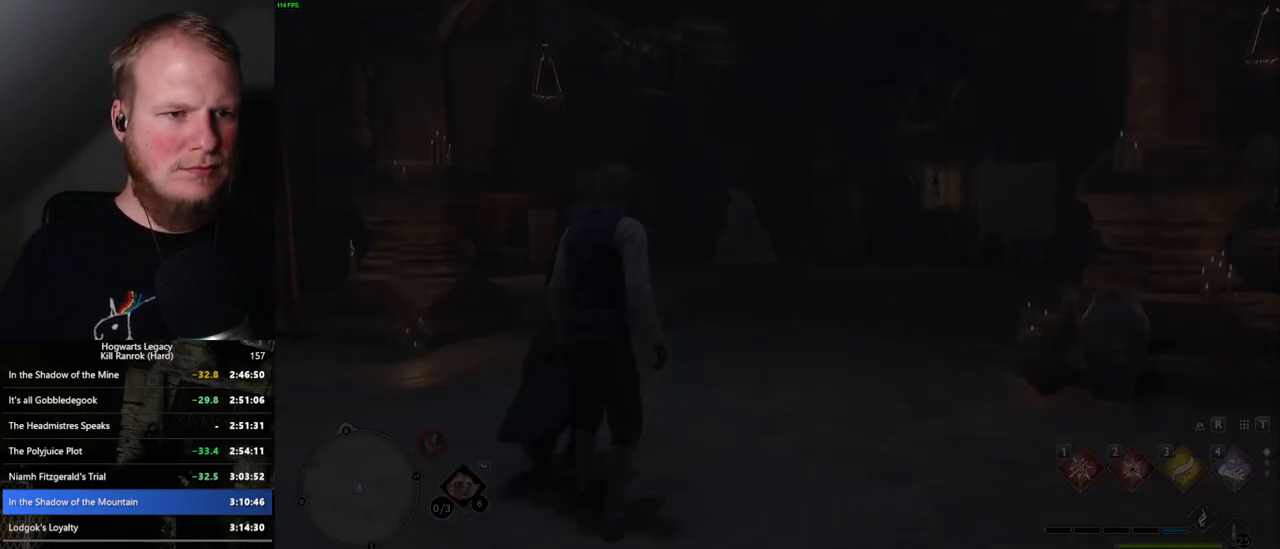
{"keys": [], "mouse": [], "events": []}
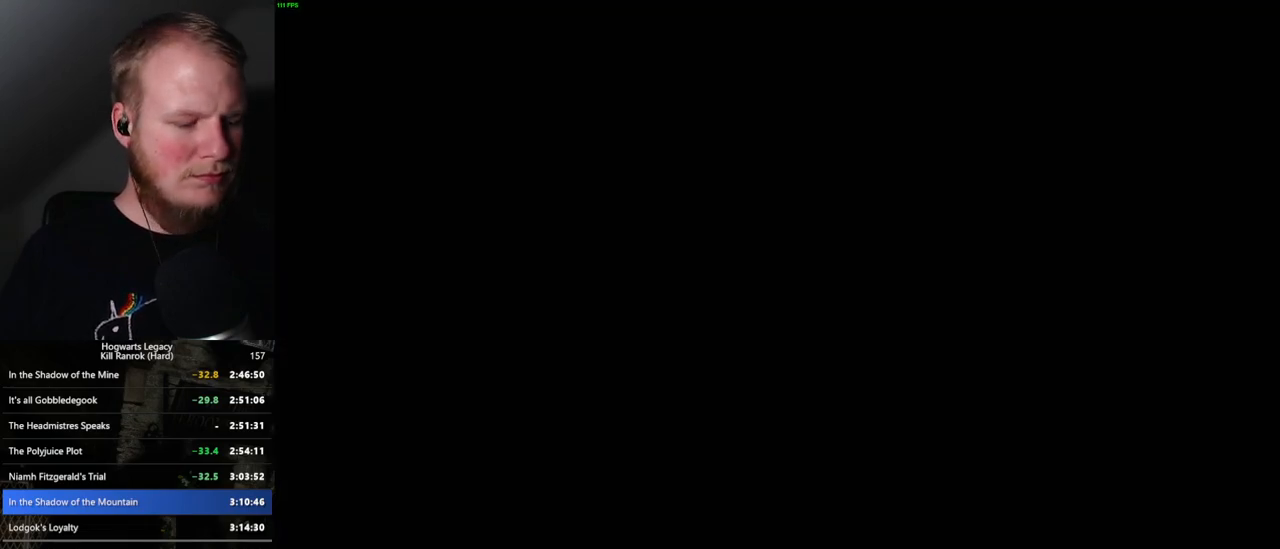
{"keys": [], "mouse": [], "events": []}
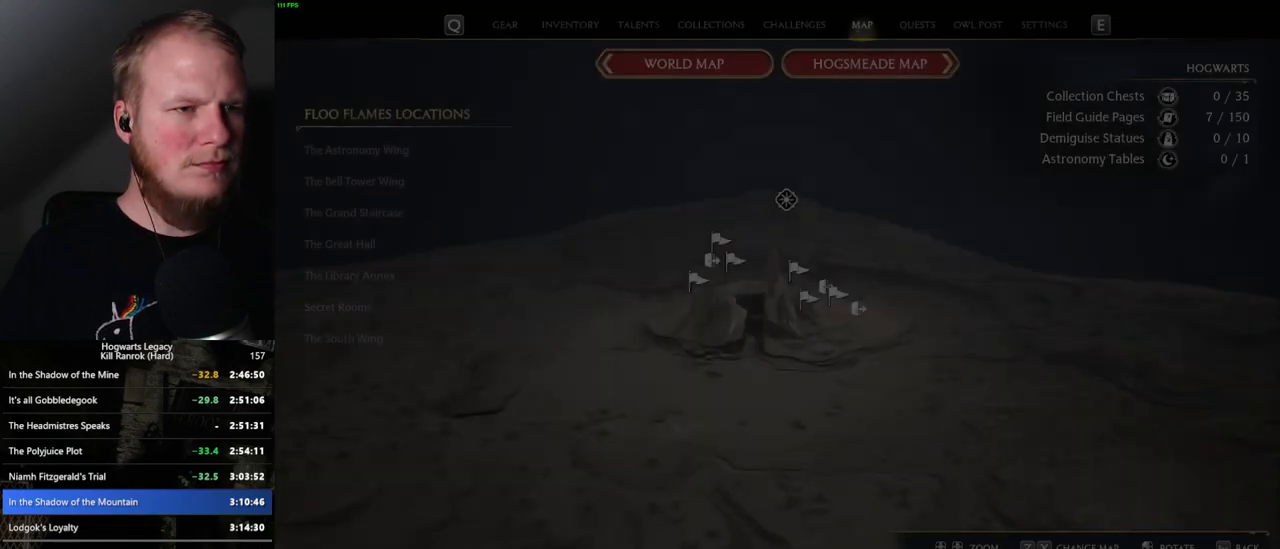
{"keys": ["z"], "mouse": [], "events": [[184, "z", "down"], [250, "z", "up"], [484, "z", "down"]]}
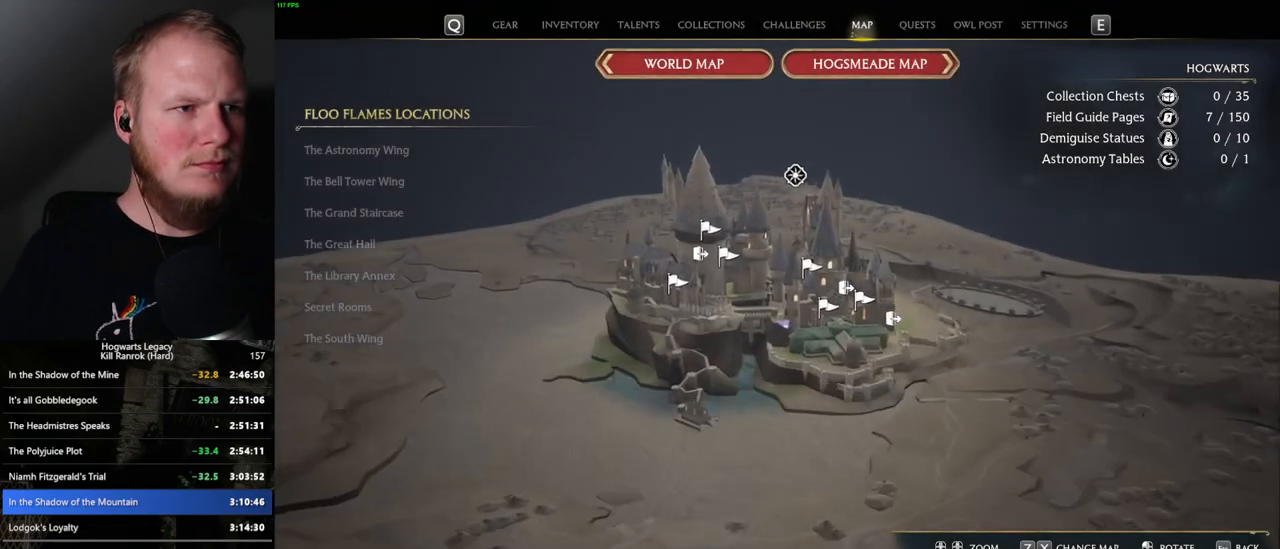
{"keys": [], "mouse": [], "events": [[84, "z", "up"], [367, "z", "down"], [450, "z", "up"]]}
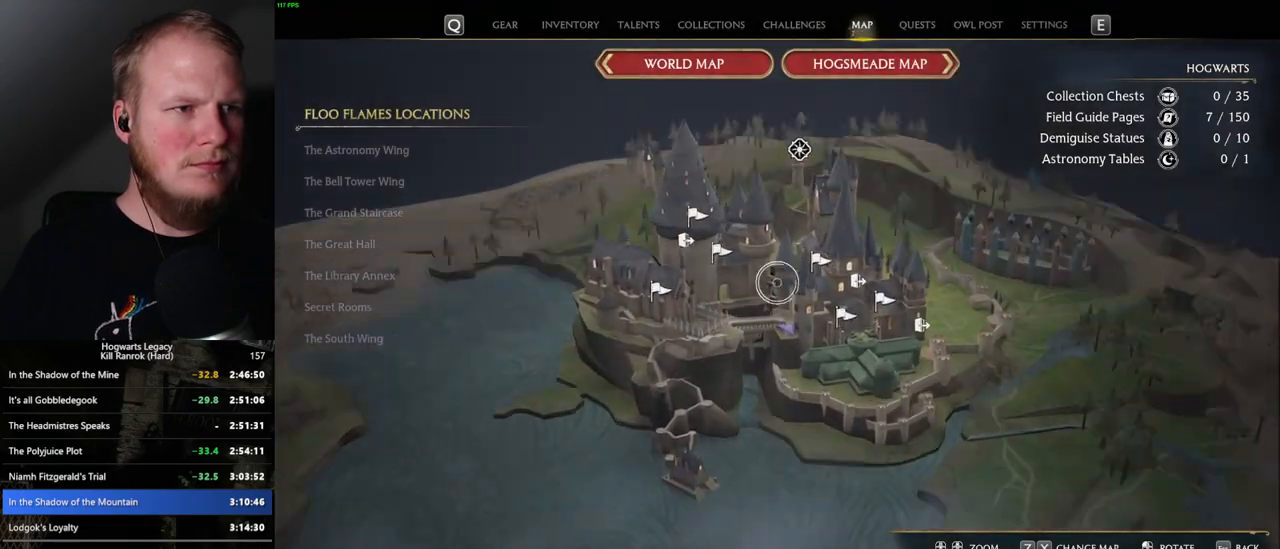
{"keys": [], "mouse": [], "events": []}
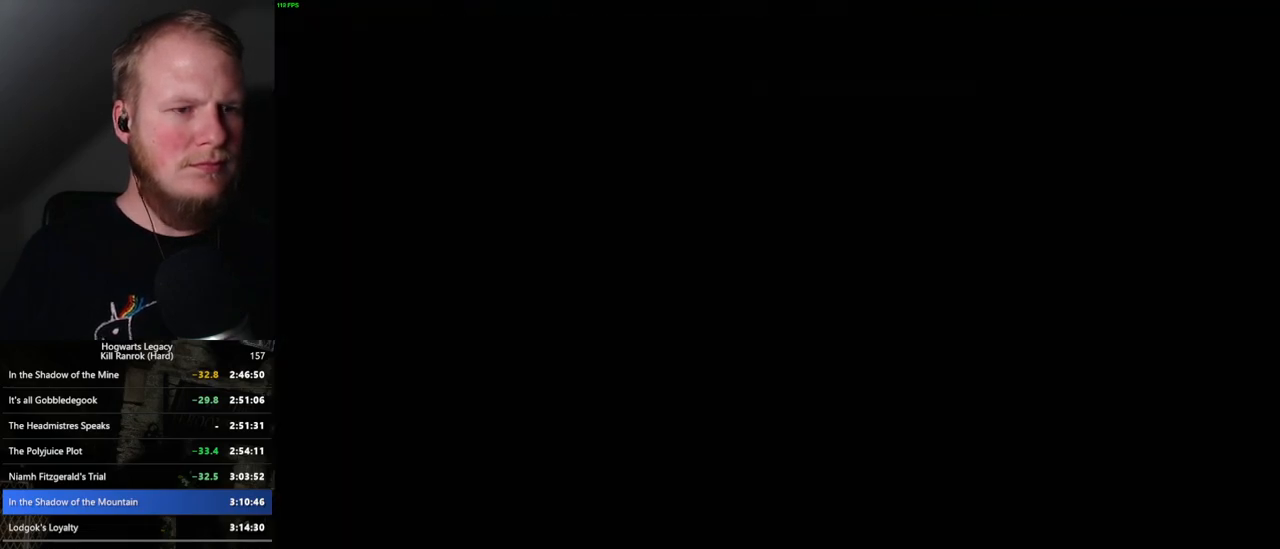
{"keys": [], "mouse": ["left"], "events": [[317, "mouse_left", "down"]]}
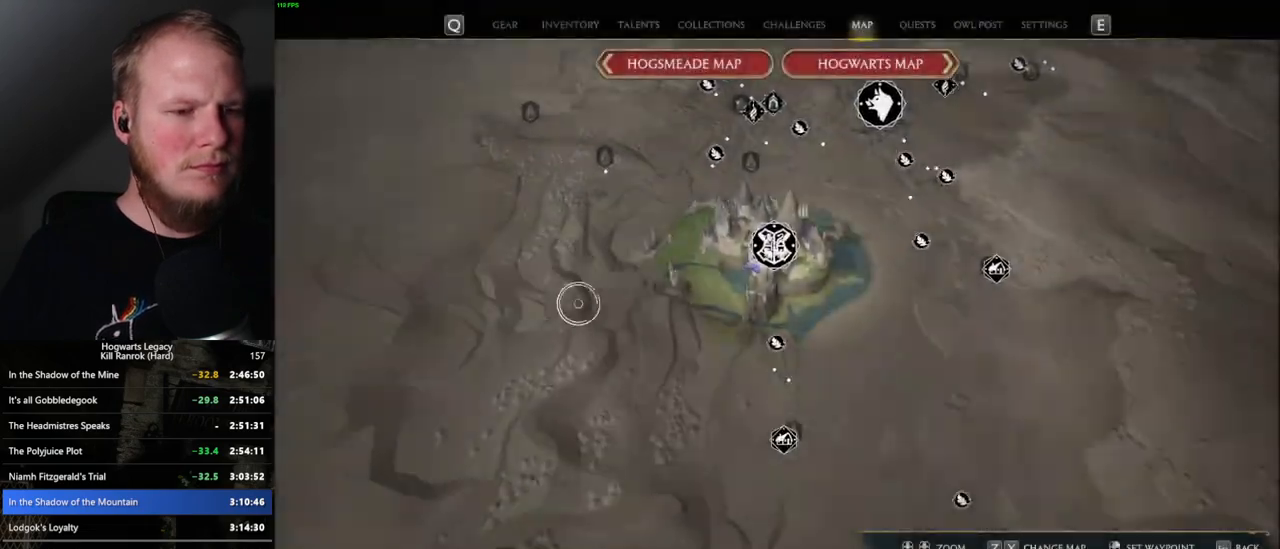
{"keys": [], "mouse": [], "events": [[167, "mouse_left", "up"]]}
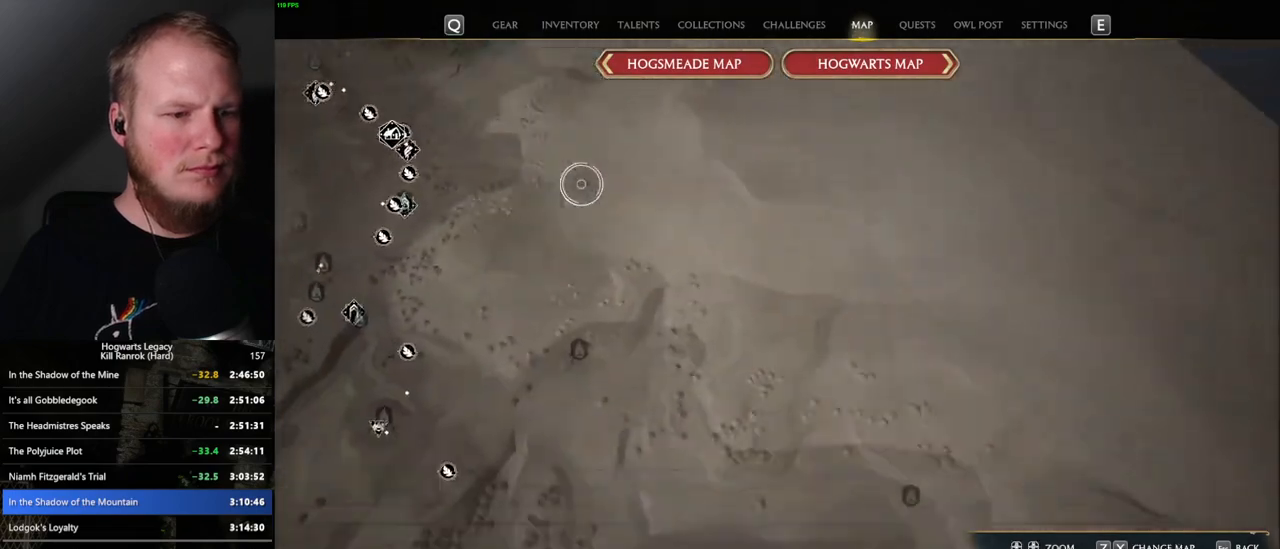
{"keys": [], "mouse": ["left"], "events": [[250, "mouse_left", "down"]]}
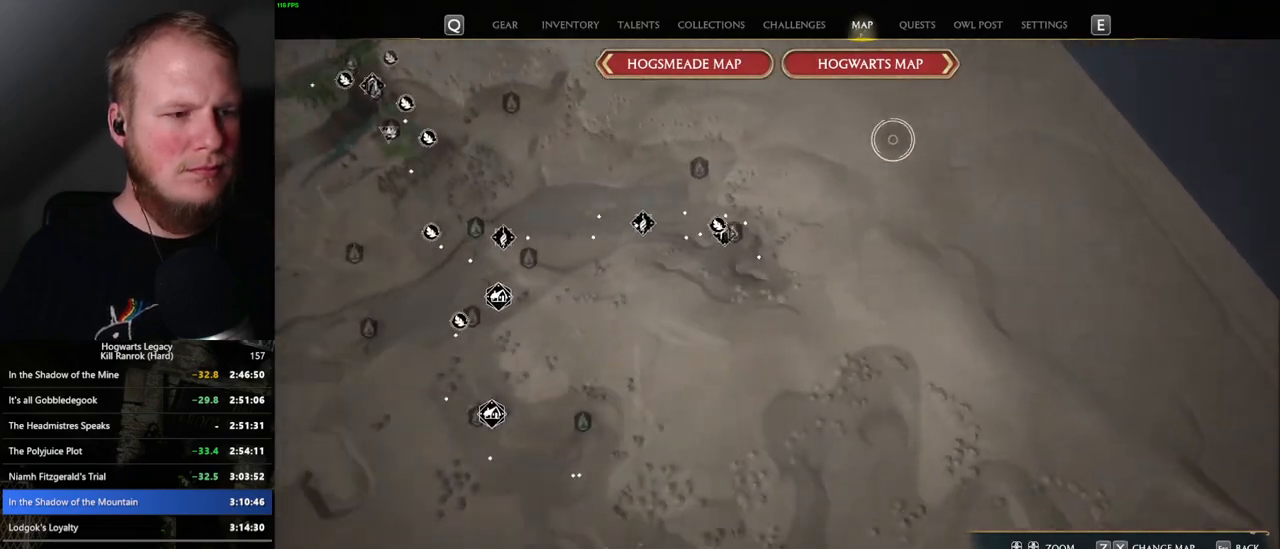
{"keys": [], "mouse": ["left"], "events": []}
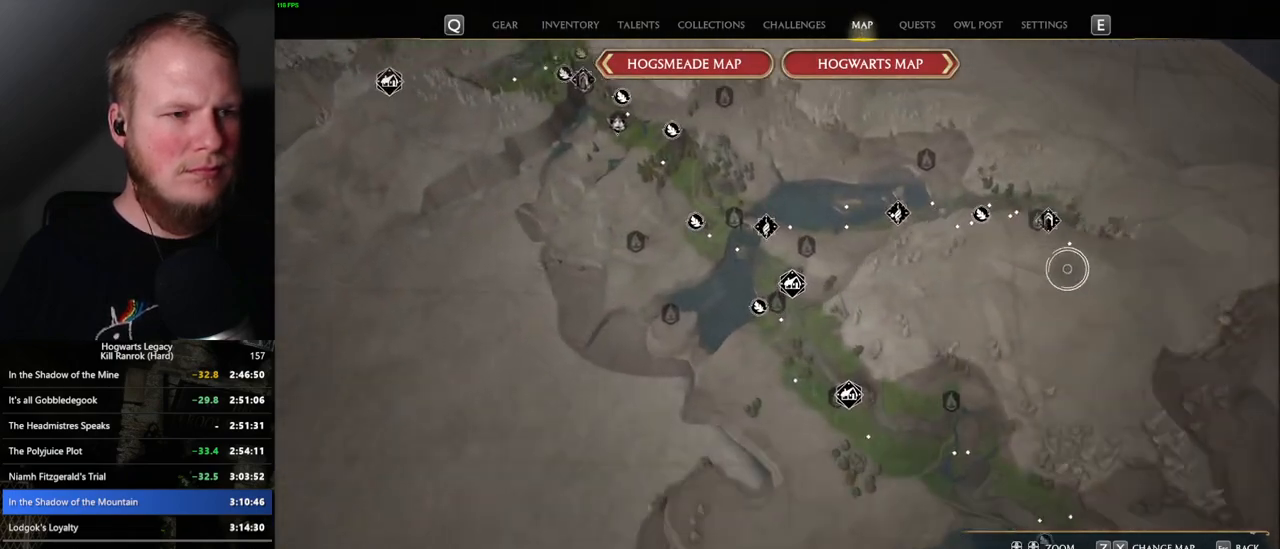
{"keys": [], "mouse": [], "events": [[17, "mouse_left", "up"]]}
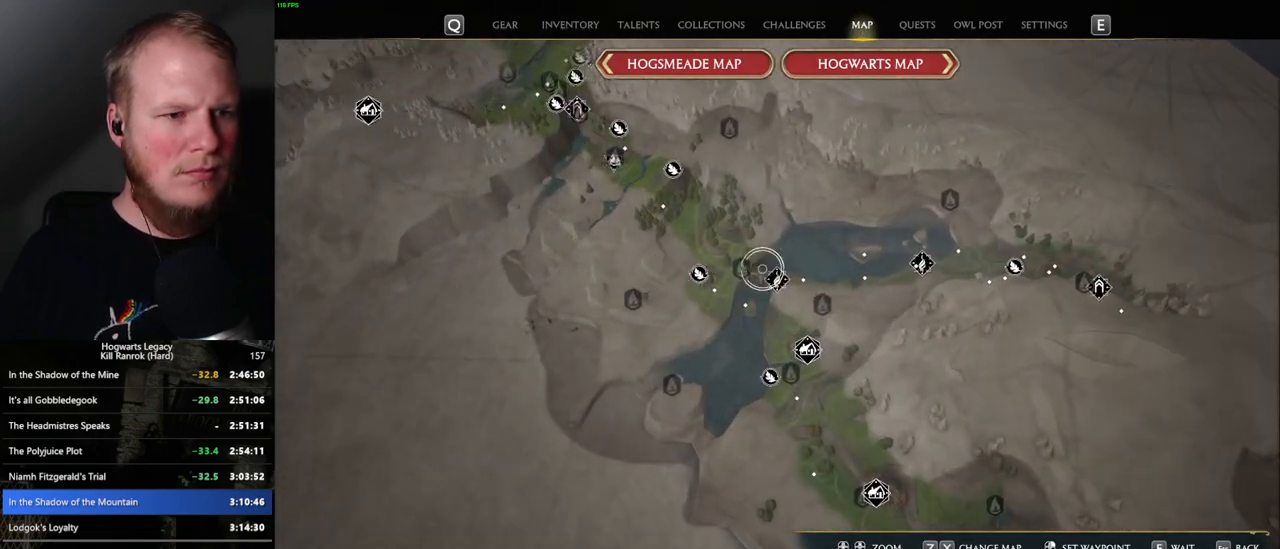
{"keys": [], "mouse": [], "events": [[184, "mouse_left", "down"], [284, "mouse_left", "up"], [400, "mouse_left", "down"], [500, "mouse_left", "up"]]}